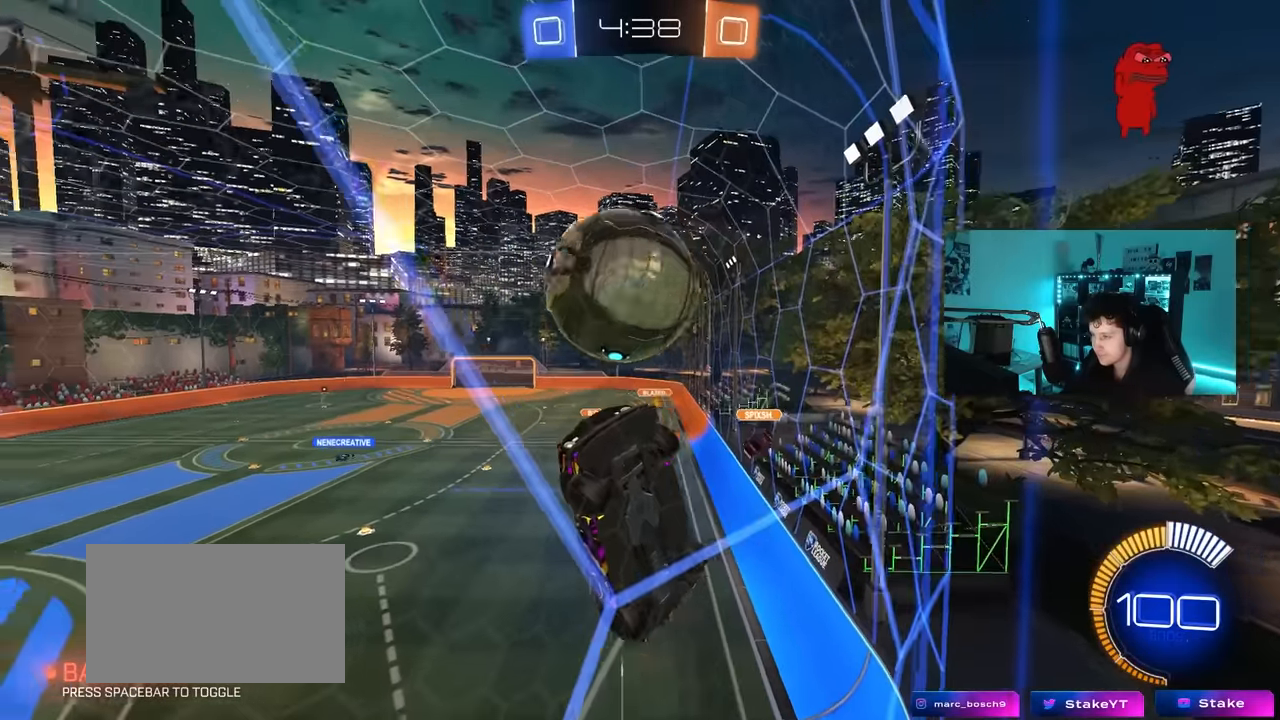
Gameplay with keyboard and mouse; each line is a JSON object with the keys and mouse buttons held at the frame after it. "events" lists presses ("down") and releases ("up") of "1", "2", "3", "4", "5", "a", "alt", "c", "caps_lock", "ctrl", "d", "e", "f", "g", "q", "r", "s", "shift", "space", "t", "tab", "v", "w", "x", "z", "mouse_left", "mouse_wheel" and "mouse_right" between this image and that frame as [ms after this image, input, new state], when the widget could be followed in between. "mouse_left", "mouse_wheel", "mouse_right" = the "left", "wheel", "right" buttons of the "mouse" list. No other keys are recorded. "wheel" means that the mouse wheel is clicked or scrolled. "mouse_move" is the direction in which the mouse moves at that frame (one of eight, or "still"), when it could be read.
{"keys": ["d", "w"], "mouse": [], "mouse_move": "still", "events": [[200, "shift", "down"], [250, "shift", "up"]]}
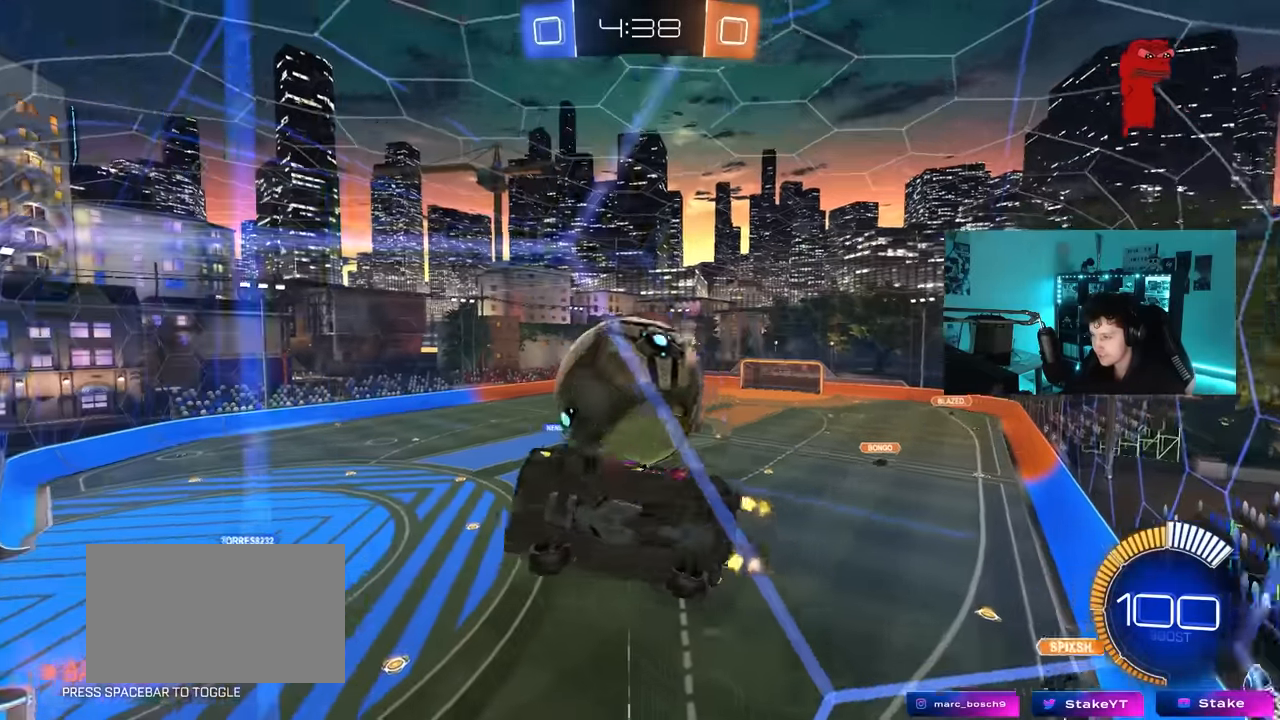
{"keys": ["w"], "mouse": [], "mouse_move": "still", "events": [[33, "mouse_left", "down"], [267, "d", "up"], [267, "mouse_left", "up"], [300, "a", "down"], [400, "a", "up"]]}
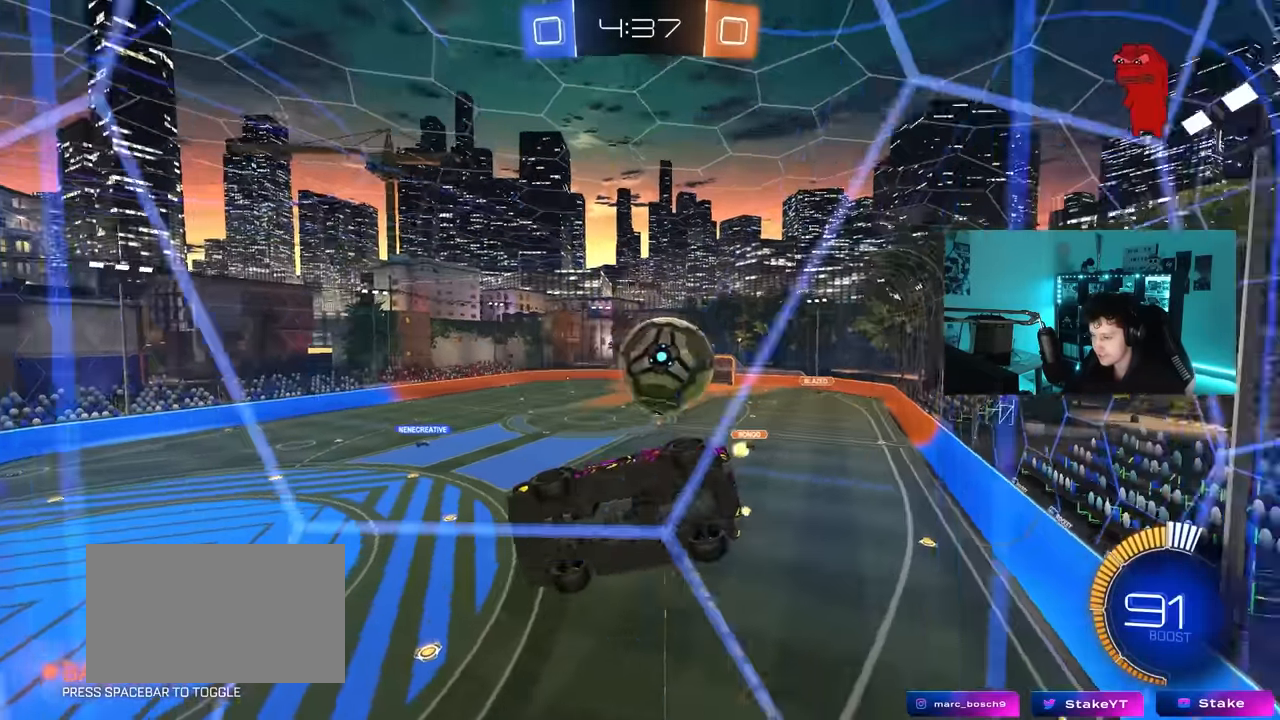
{"keys": ["d", "w"], "mouse": [], "mouse_move": "still", "events": [[183, "d", "down"], [183, "w", "up"], [283, "shift", "down"], [417, "w", "down"], [467, "shift", "up"]]}
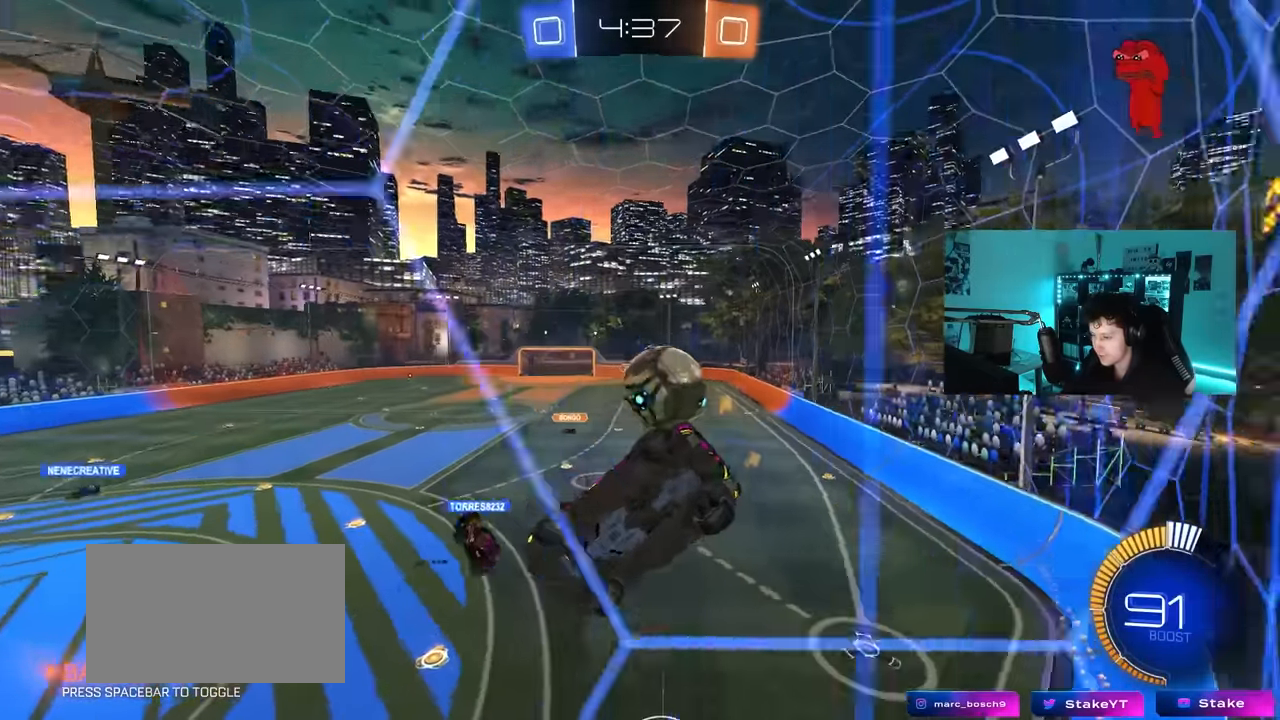
{"keys": ["d", "w"], "mouse": [], "mouse_move": "still", "events": [[383, "shift", "down"], [483, "shift", "up"]]}
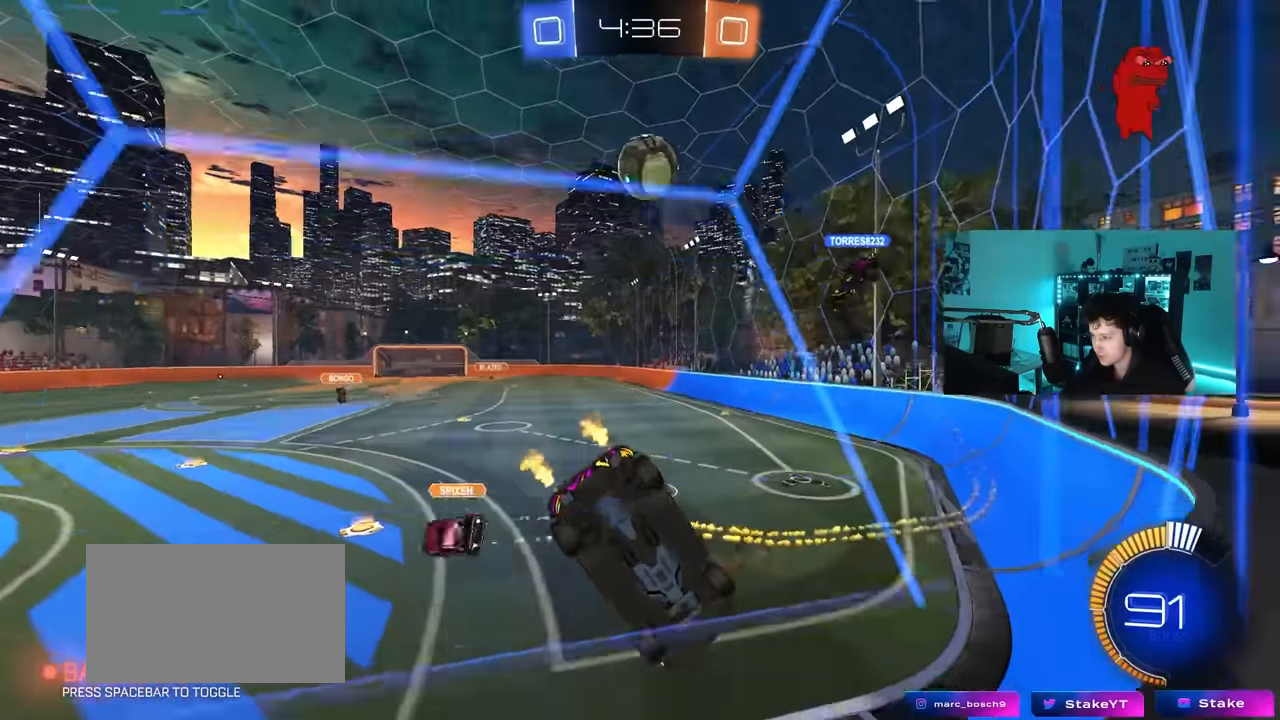
{"keys": ["a", "w"], "mouse": ["left"], "mouse_move": "still", "events": [[83, "d", "up"], [117, "a", "down"], [167, "mouse_left", "down"]]}
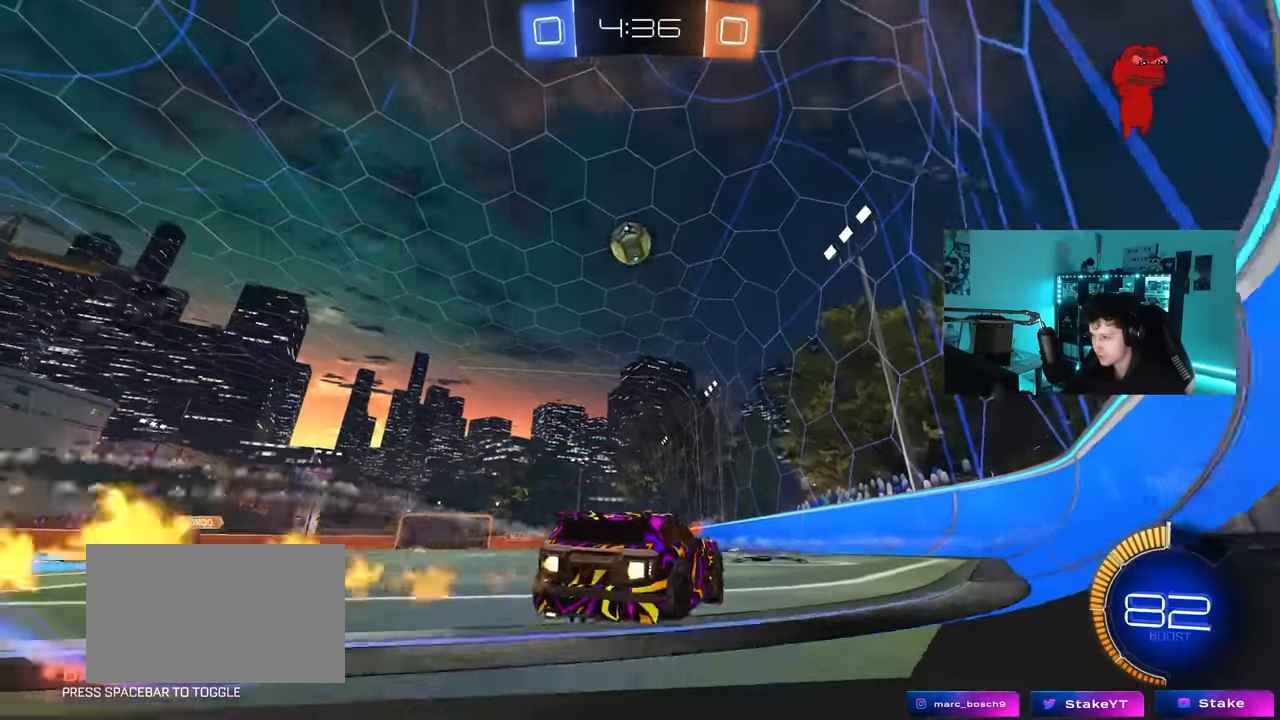
{"keys": ["d", "s"], "mouse": ["left", "right"], "mouse_move": "down-left", "events": [[50, "w", "up"], [83, "mouse_right", "down"], [133, "a", "up"], [133, "d", "down"], [133, "s", "down"], [233, "d", "up"], [267, "mouse_left", "up"], [317, "mouse_right", "up"], [317, "s", "up"], [367, "d", "down"], [367, "mouse_right", "down"], [367, "s", "down"], [467, "mouse_left", "down"]]}
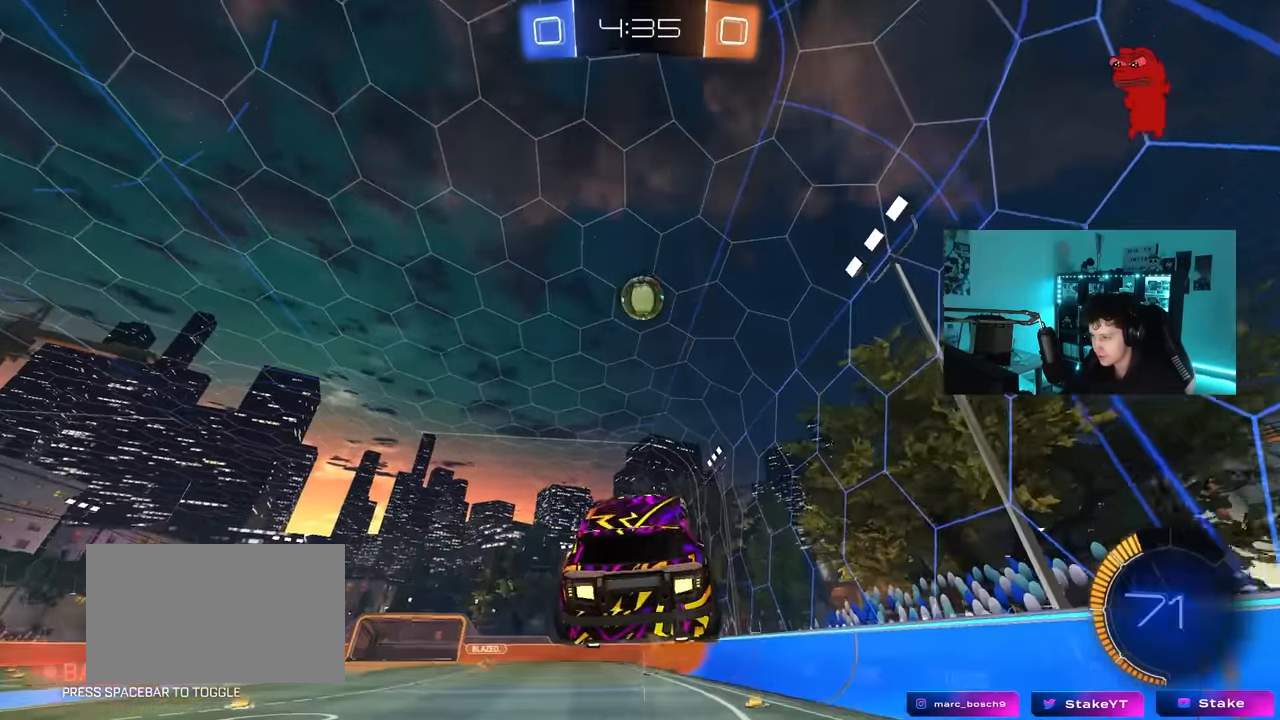
{"keys": [], "mouse": ["left"], "mouse_move": "still", "events": [[17, "s", "up"], [50, "d", "up"], [50, "shift", "down"], [100, "a", "down"], [100, "mouse_right", "up"], [100, "w", "down"], [200, "shift", "up"], [250, "a", "up"], [433, "w", "up"]]}
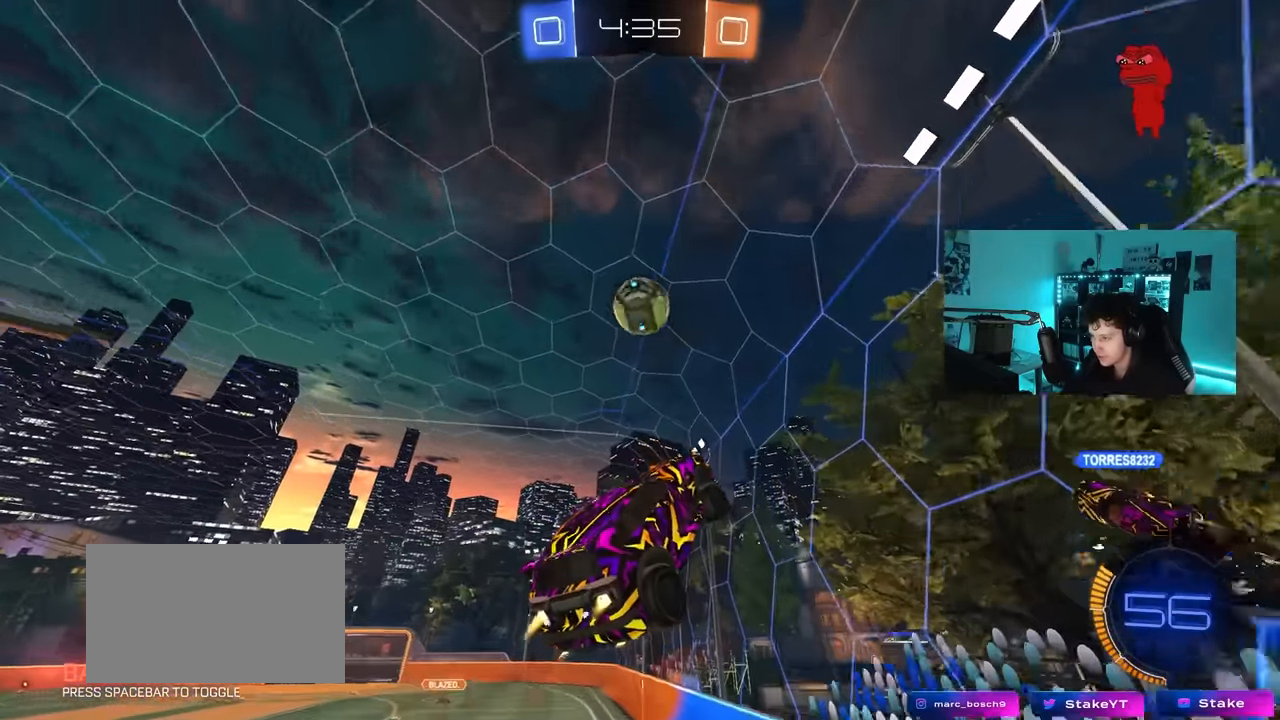
{"keys": ["a", "s"], "mouse": [], "mouse_move": "still", "events": [[33, "a", "down"], [167, "mouse_left", "up"], [217, "s", "down"], [300, "s", "up"], [350, "shift", "down"], [450, "shift", "up"], [500, "s", "down"]]}
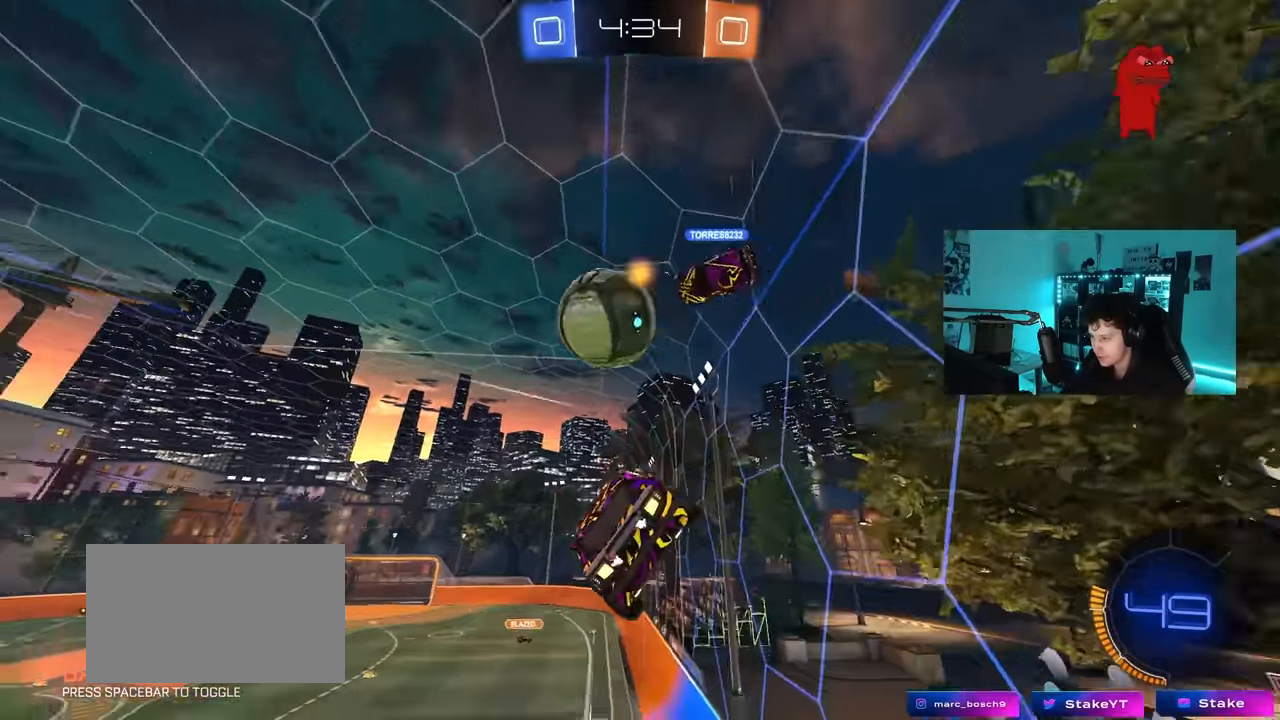
{"keys": ["w"], "mouse": [], "mouse_move": "still", "events": [[83, "a", "up"], [83, "s", "up"], [317, "w", "down"]]}
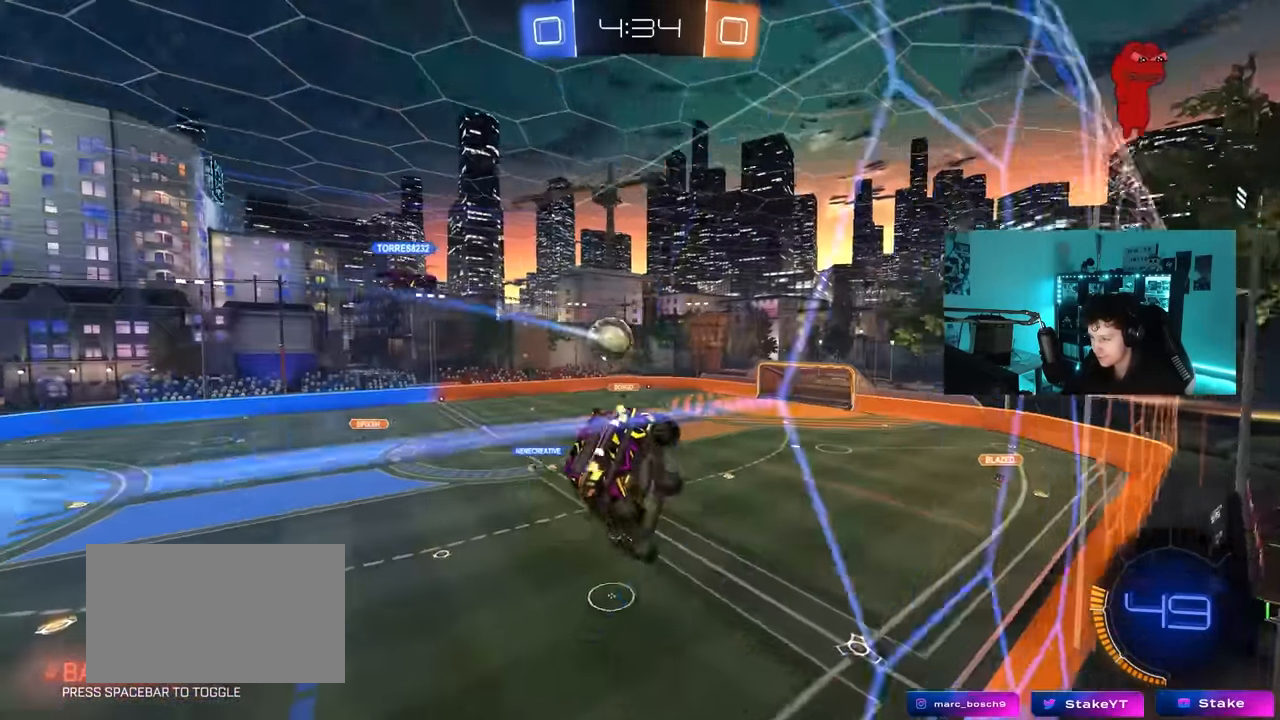
{"keys": ["w"], "mouse": [], "mouse_move": "still", "events": [[150, "a", "down"], [434, "a", "up"]]}
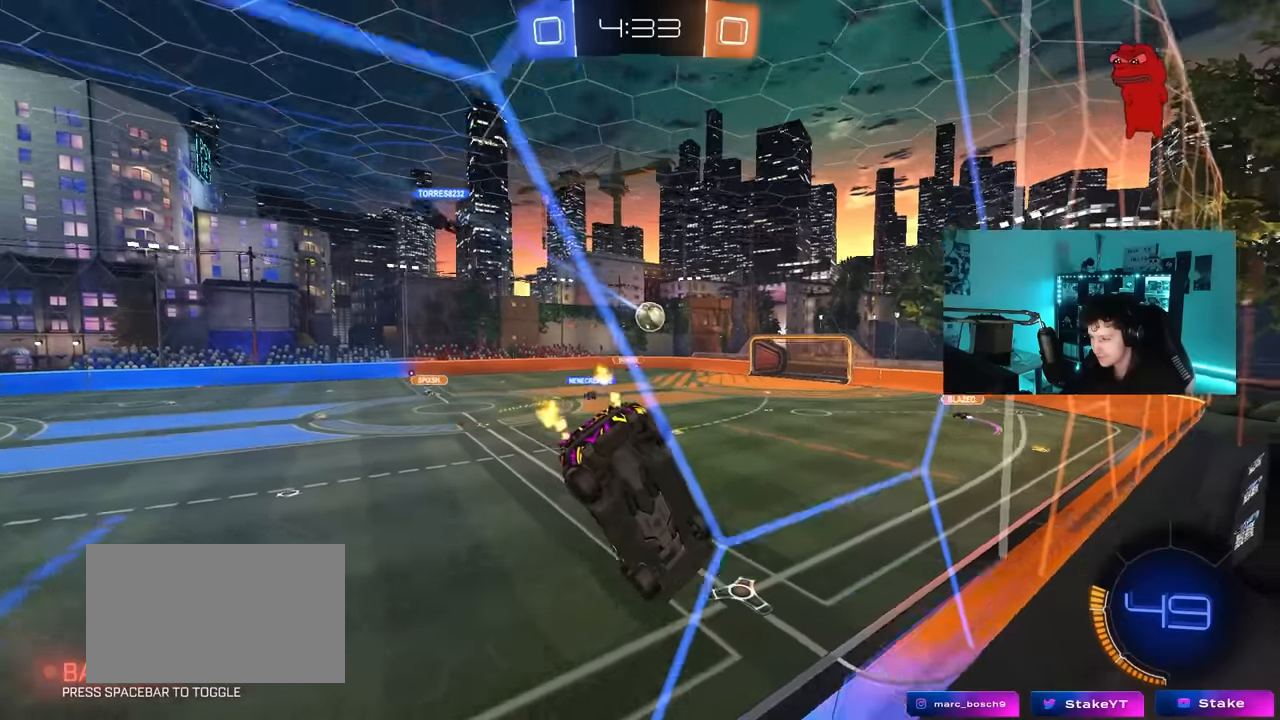
{"keys": [], "mouse": [], "mouse_move": "still", "events": [[17, "w", "up"], [167, "d", "down"], [167, "s", "down"], [350, "d", "up"], [350, "s", "up"]]}
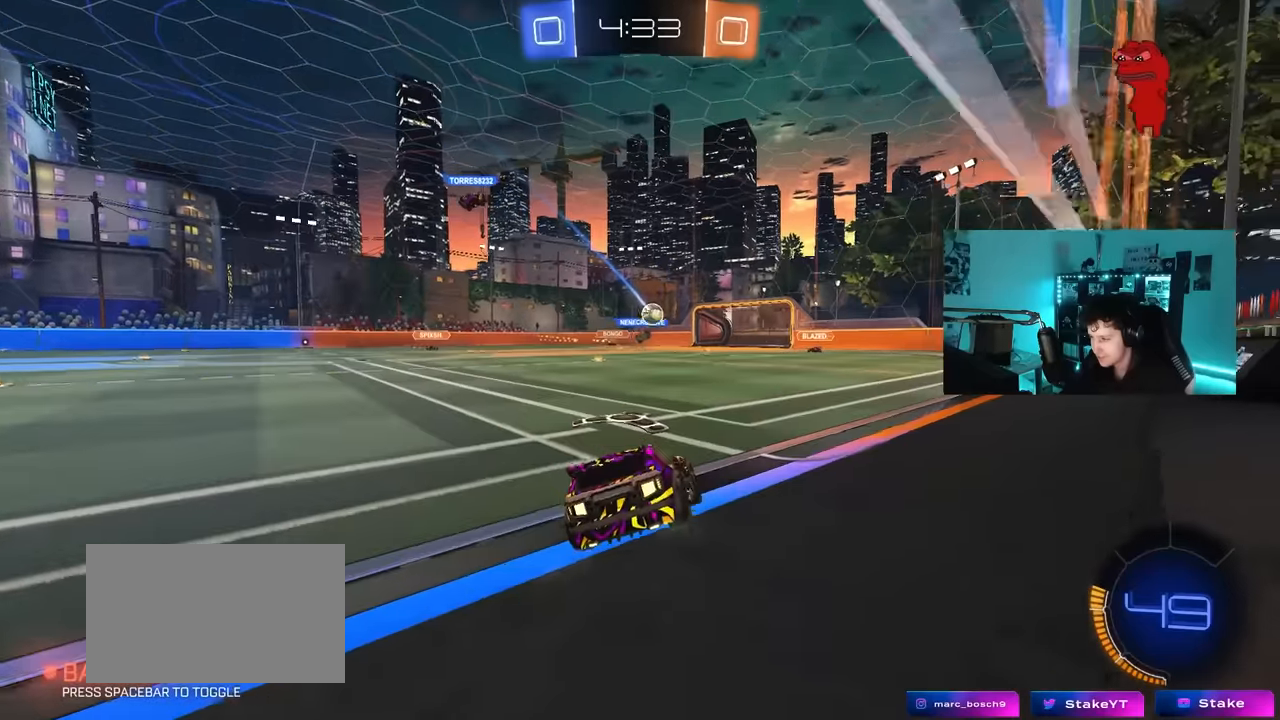
{"keys": ["a", "w"], "mouse": [], "mouse_move": "still", "events": [[84, "w", "down"], [284, "a", "down"]]}
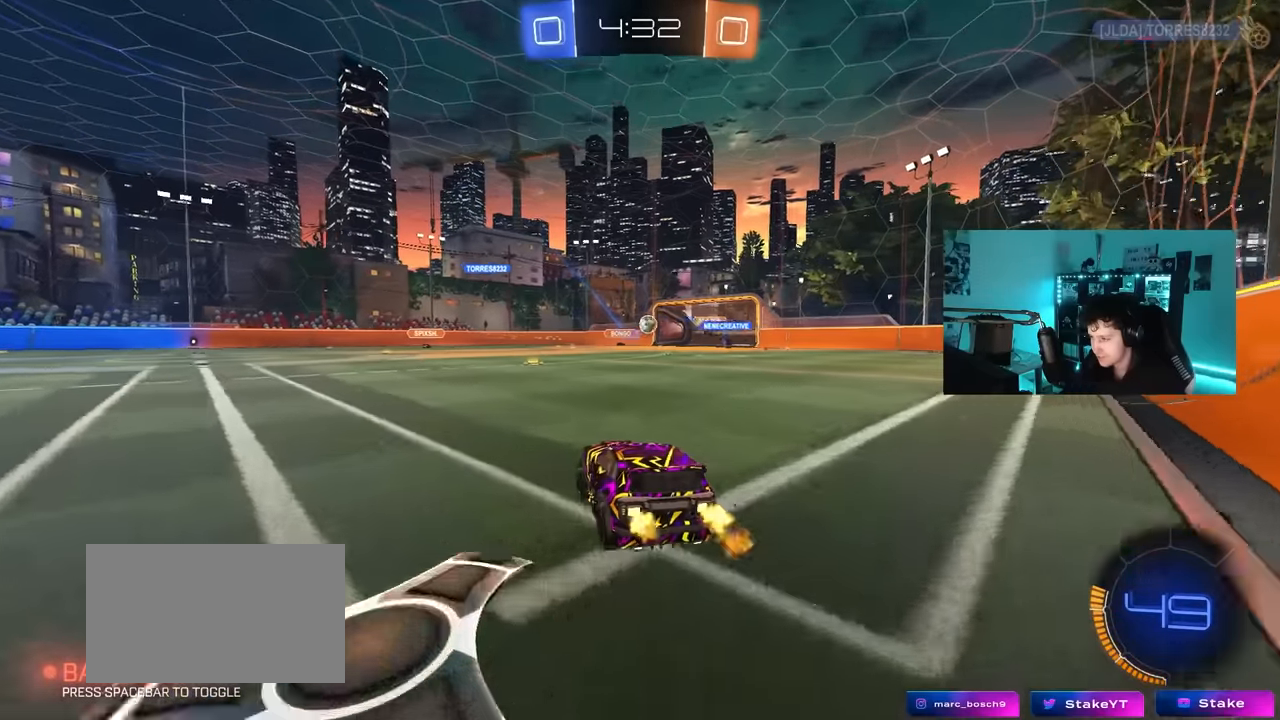
{"keys": ["w"], "mouse": [], "mouse_move": "still", "events": [[17, "a", "up"], [150, "d", "down"], [284, "d", "up"]]}
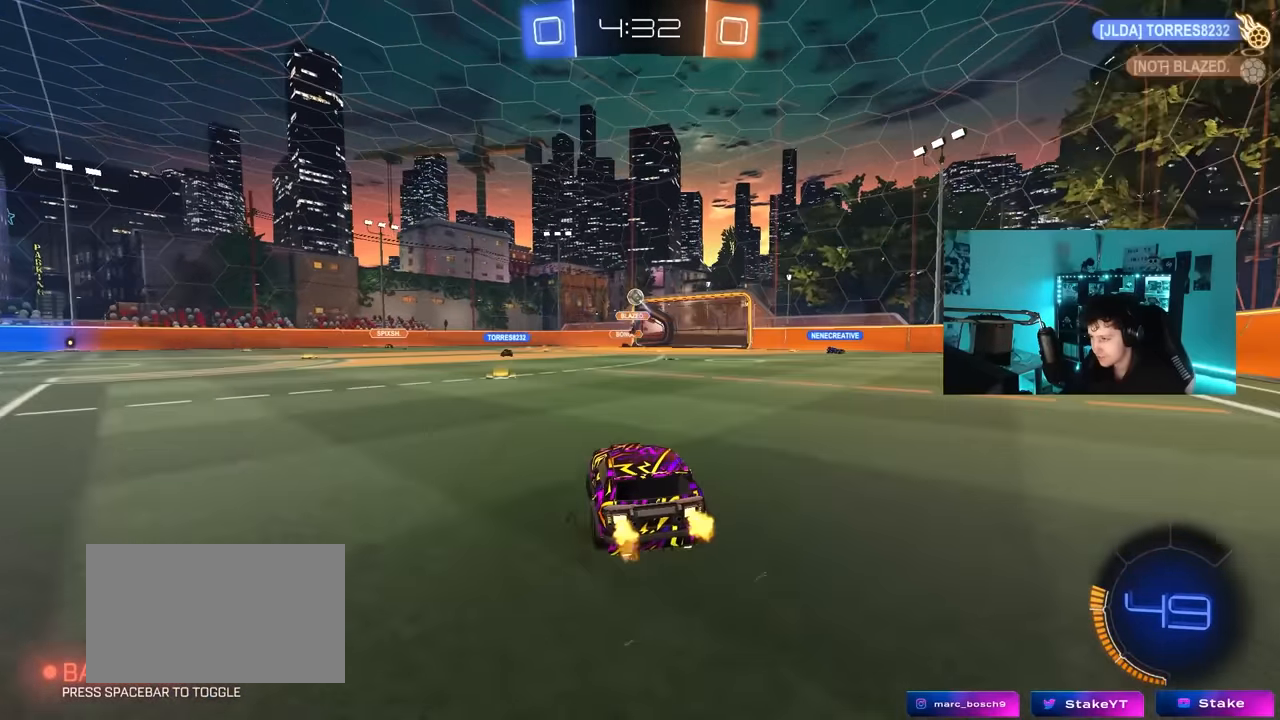
{"keys": ["a", "shift", "w"], "mouse": ["left"], "mouse_move": "still", "events": [[117, "a", "down"], [267, "a", "up"], [267, "d", "down"], [317, "mouse_left", "down"], [350, "d", "up"], [400, "a", "down"], [400, "mouse_right", "down"], [450, "shift", "down"], [500, "mouse_right", "up"]]}
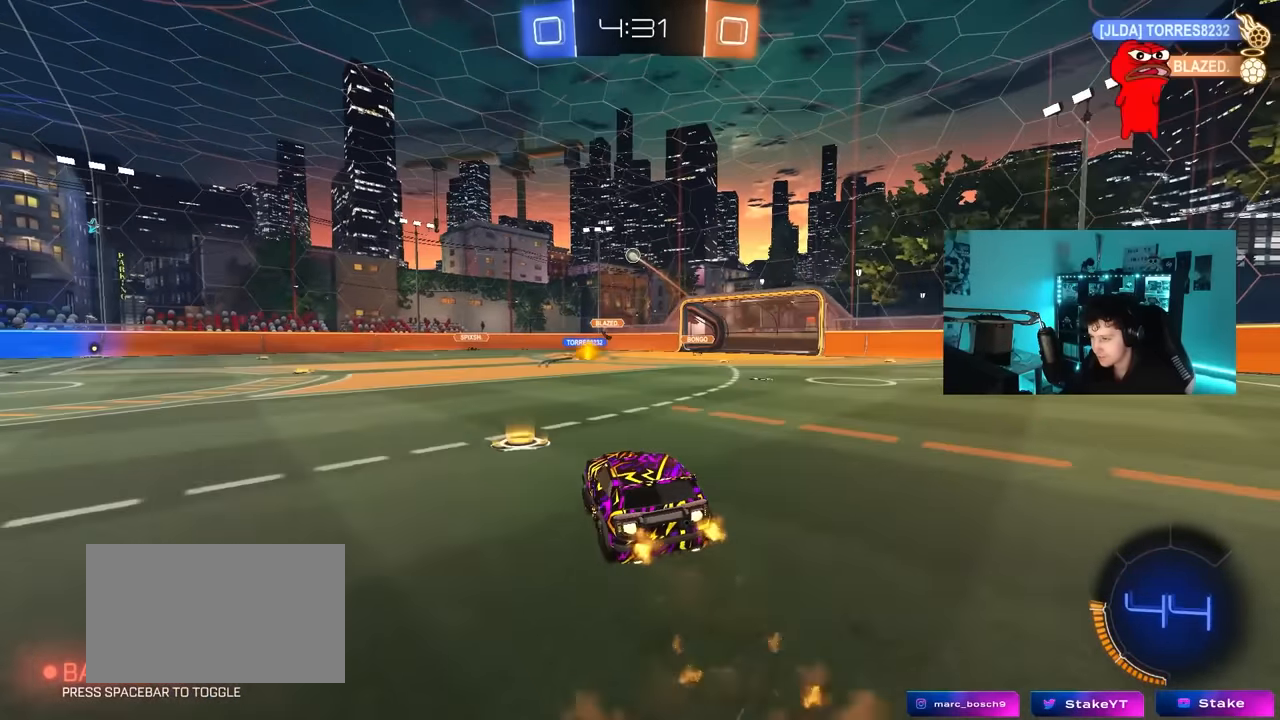
{"keys": ["a", "shift"], "mouse": [], "mouse_move": "still", "events": [[50, "mouse_right", "down"], [84, "s", "down"], [84, "w", "up"], [184, "mouse_left", "up"], [234, "mouse_right", "up"], [467, "s", "up"]]}
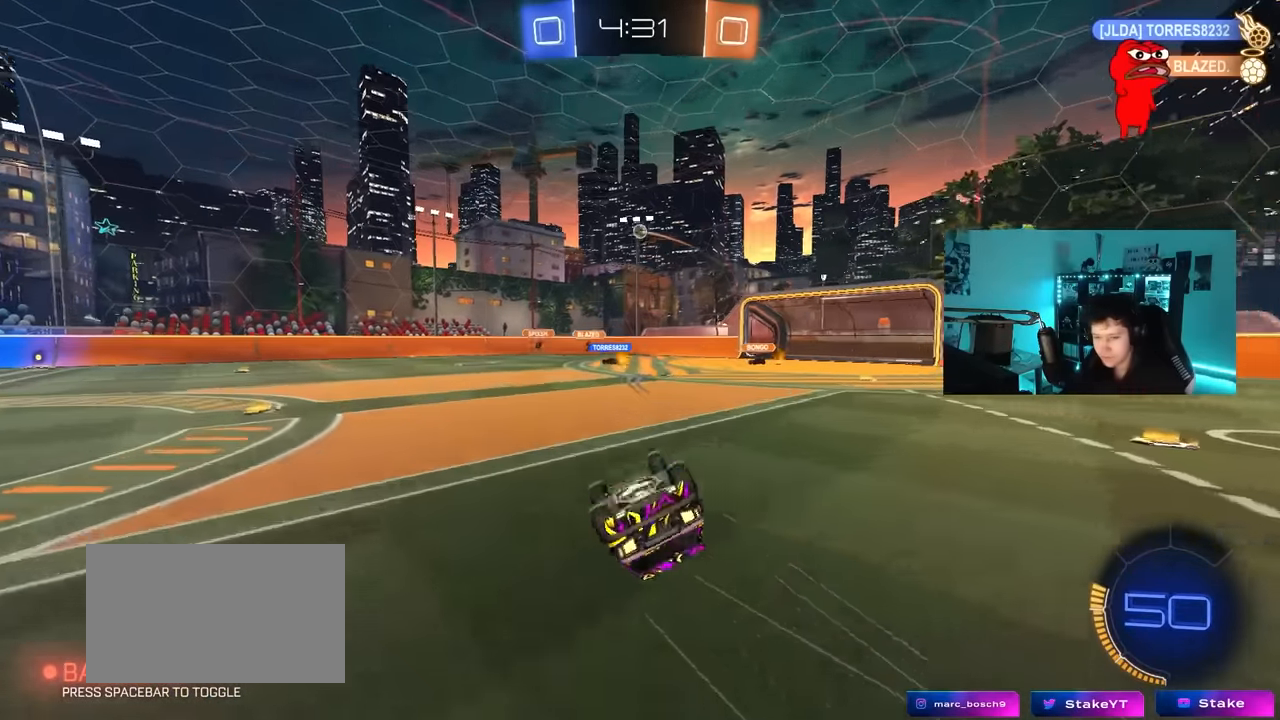
{"keys": [], "mouse": [], "mouse_move": "still", "events": [[50, "s", "down"], [250, "s", "up"], [300, "shift", "up"], [434, "a", "up"]]}
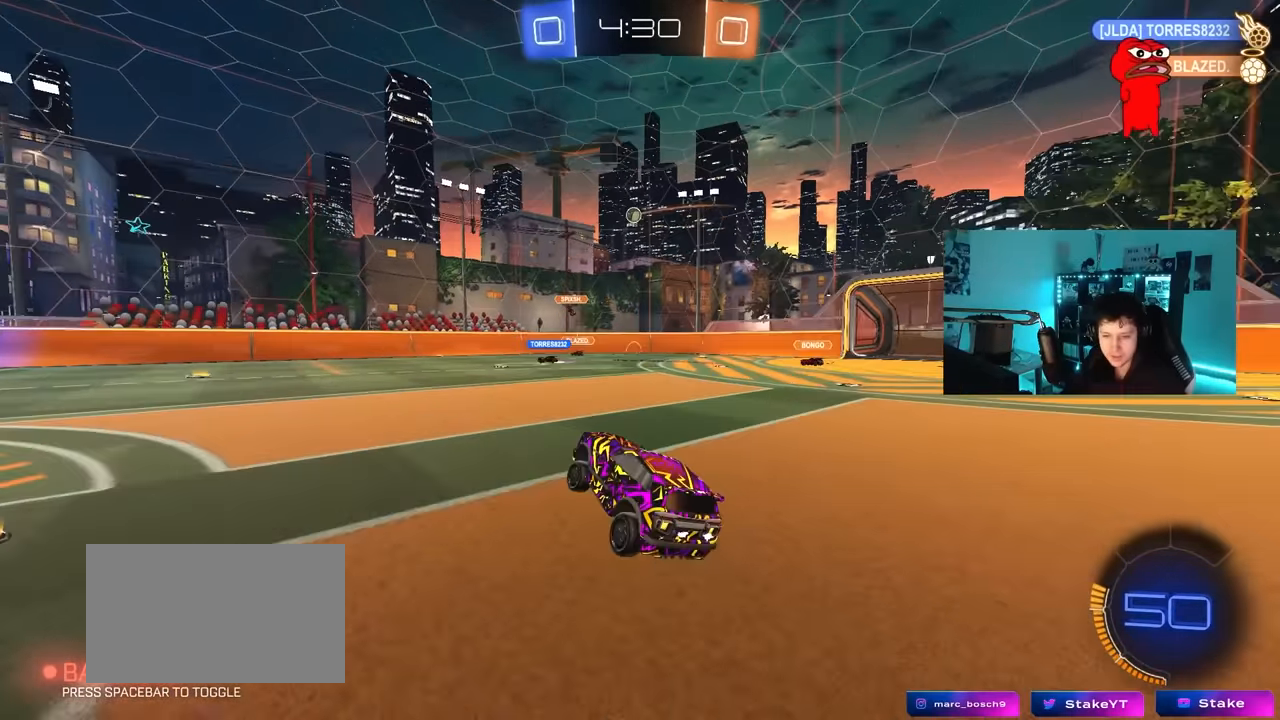
{"keys": ["a"], "mouse": [], "mouse_move": "still", "events": [[17, "a", "down"], [67, "w", "down"], [450, "w", "up"]]}
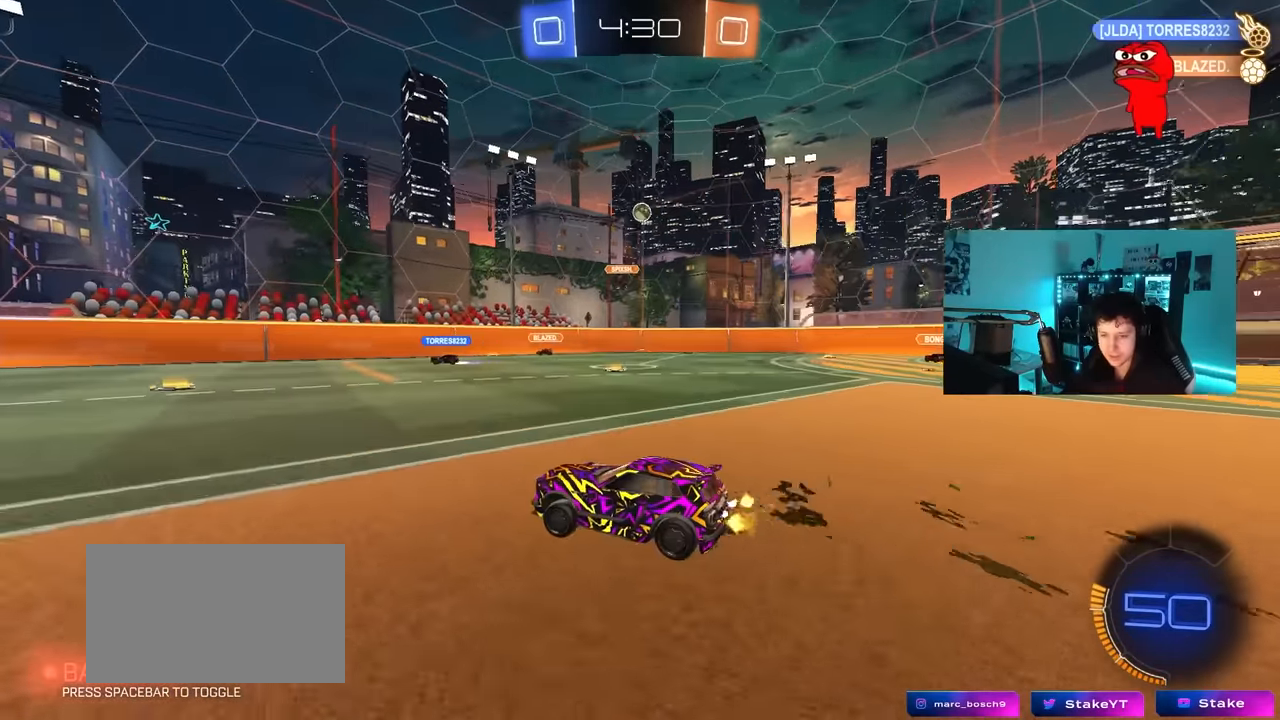
{"keys": [], "mouse": [], "mouse_move": "still", "events": [[34, "a", "up"], [317, "d", "down"], [417, "d", "up"]]}
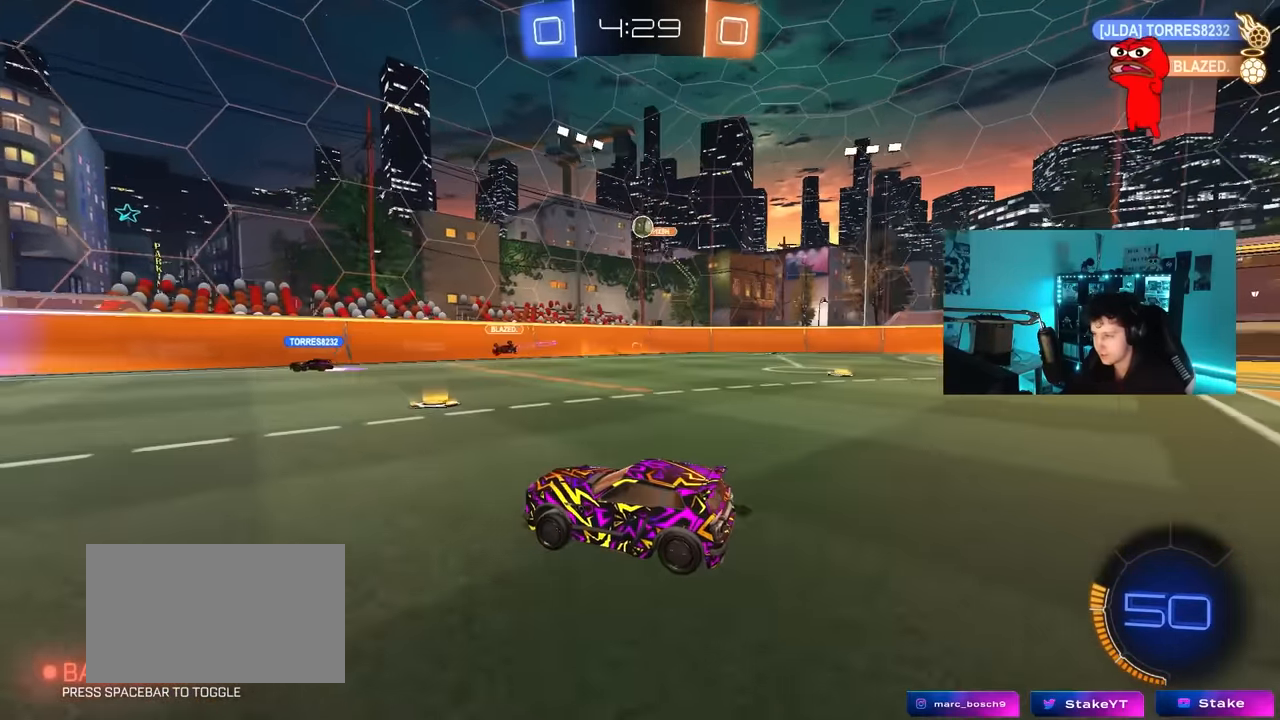
{"keys": ["a", "w"], "mouse": [], "mouse_move": "still", "events": [[100, "a", "down"], [434, "w", "down"]]}
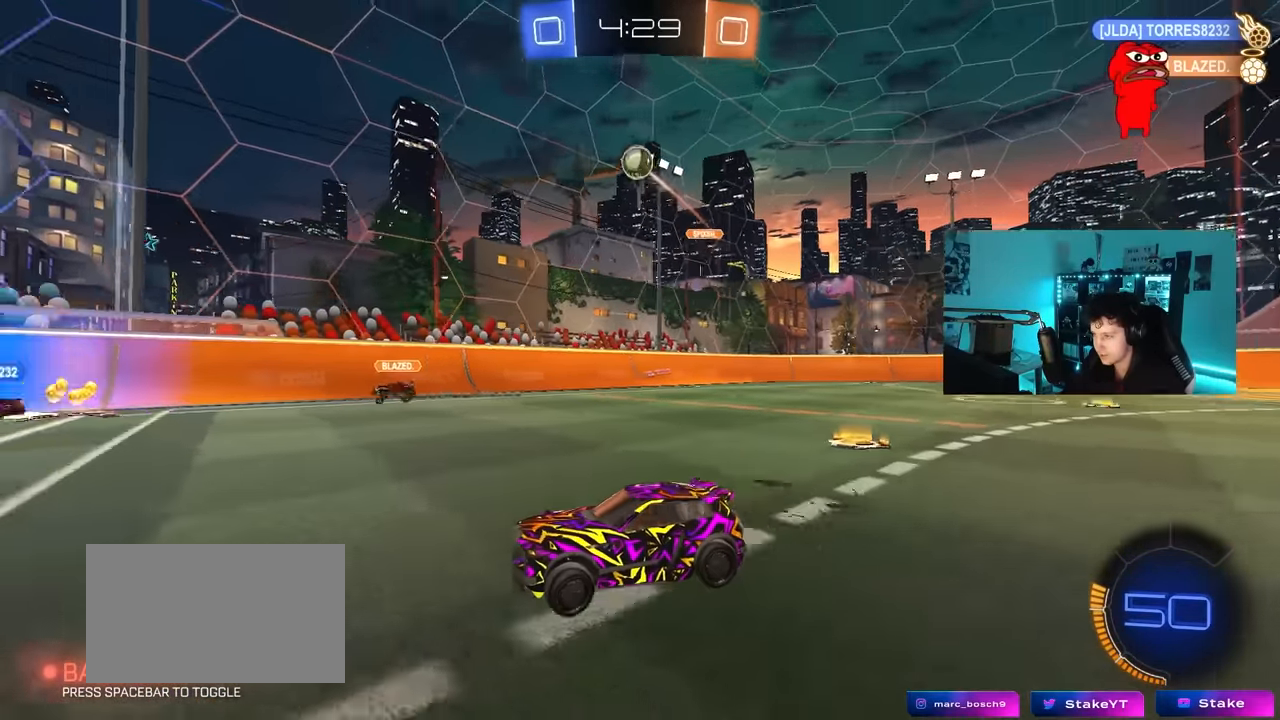
{"keys": ["a", "shift"], "mouse": ["left", "right"], "mouse_move": "still", "events": [[34, "a", "up"], [34, "w", "up"], [67, "mouse_left", "down"], [67, "mouse_right", "down"], [117, "d", "down"], [117, "s", "down"], [267, "d", "up"], [300, "mouse_left", "up"], [300, "s", "up"], [350, "s", "down"], [400, "a", "down"], [400, "shift", "down"], [500, "mouse_left", "down"], [500, "s", "up"]]}
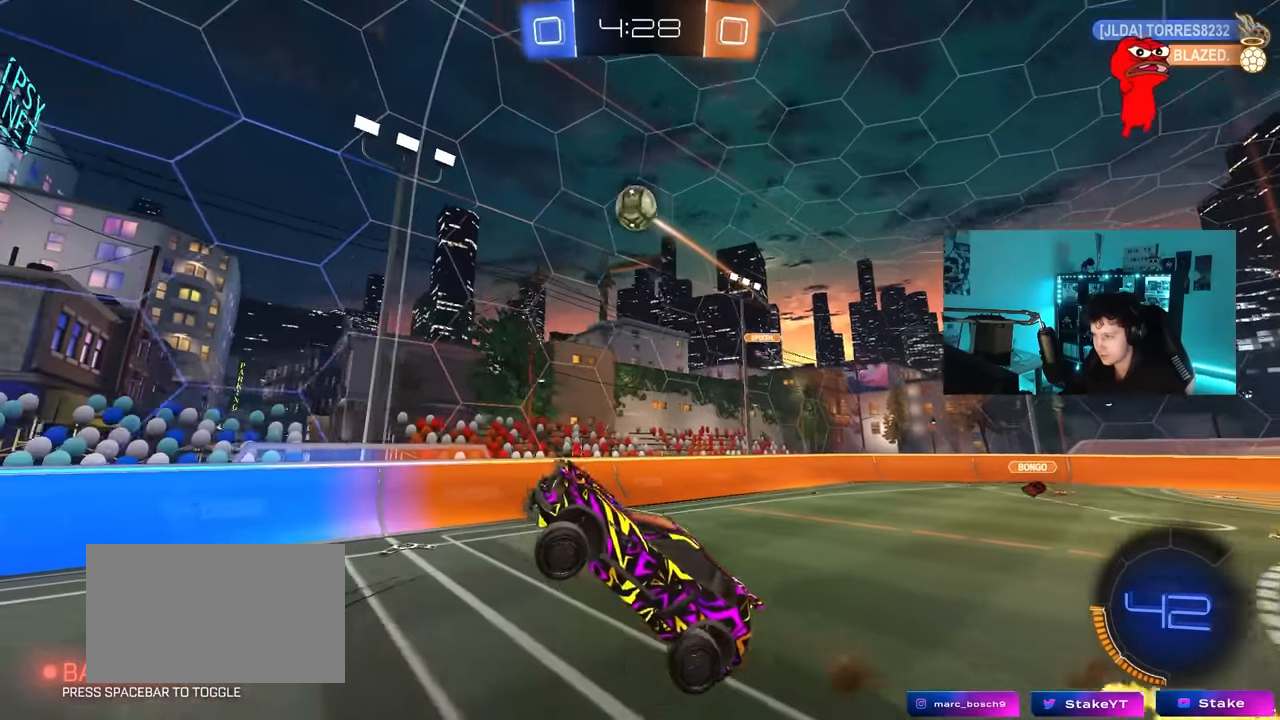
{"keys": [], "mouse": ["left"], "mouse_move": "still", "events": [[84, "mouse_right", "up"], [184, "a", "up"], [184, "d", "down"], [184, "w", "down"], [234, "mouse_left", "up"], [234, "shift", "up"], [367, "d", "up"], [367, "mouse_left", "down"], [417, "w", "up"]]}
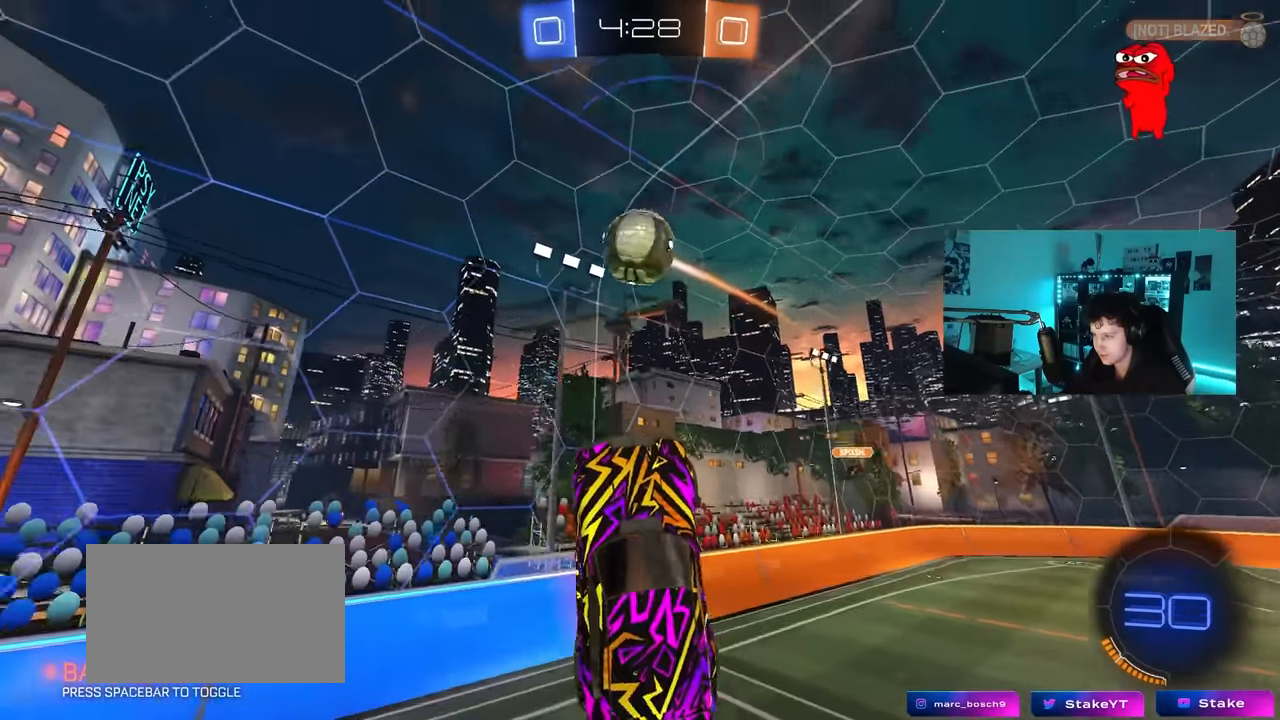
{"keys": ["a", "s", "shift"], "mouse": [], "mouse_move": "still", "events": [[17, "mouse_left", "up"], [67, "a", "down"], [100, "mouse_left", "down"], [100, "w", "down"], [200, "a", "up"], [200, "d", "down"], [200, "mouse_left", "up"], [250, "w", "up"], [434, "a", "down"], [434, "s", "down"], [434, "shift", "down"], [484, "d", "up"]]}
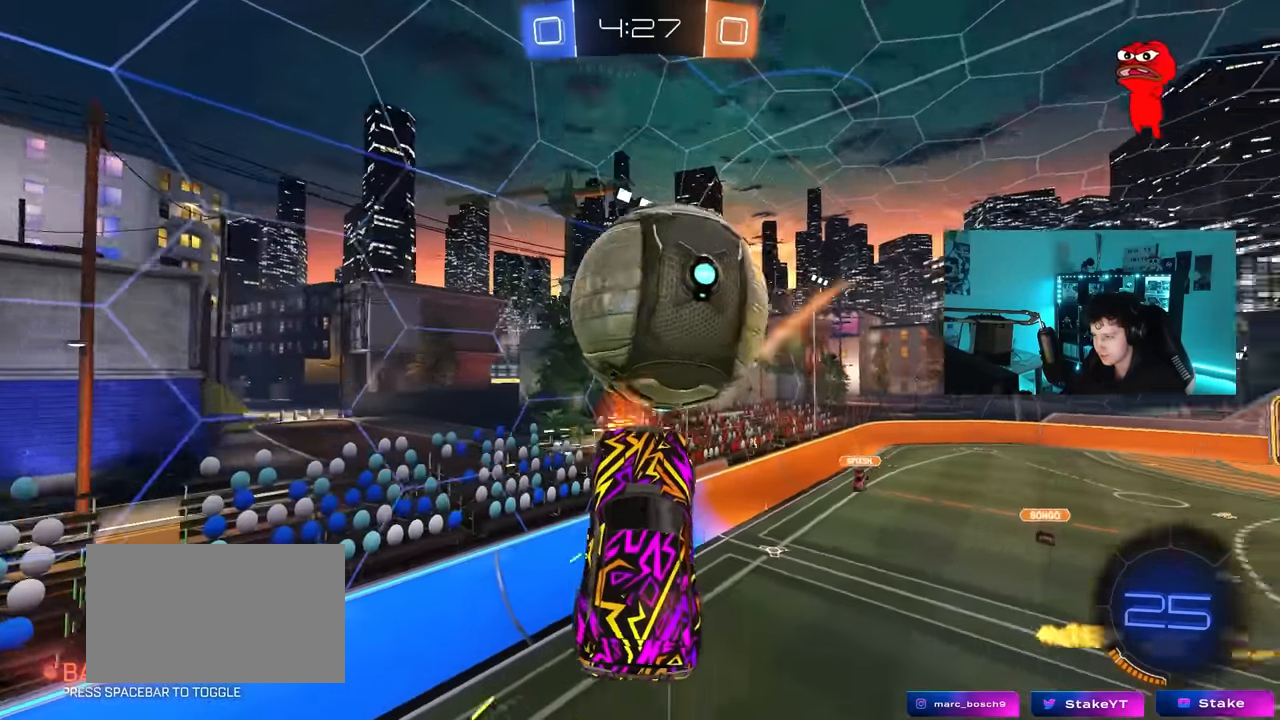
{"keys": ["a", "shift", "w"], "mouse": [], "mouse_move": "still", "events": [[67, "d", "down"], [167, "d", "up"], [217, "shift", "up"], [250, "space", "down"], [300, "s", "up"], [300, "shift", "down"], [350, "space", "up"], [500, "w", "down"]]}
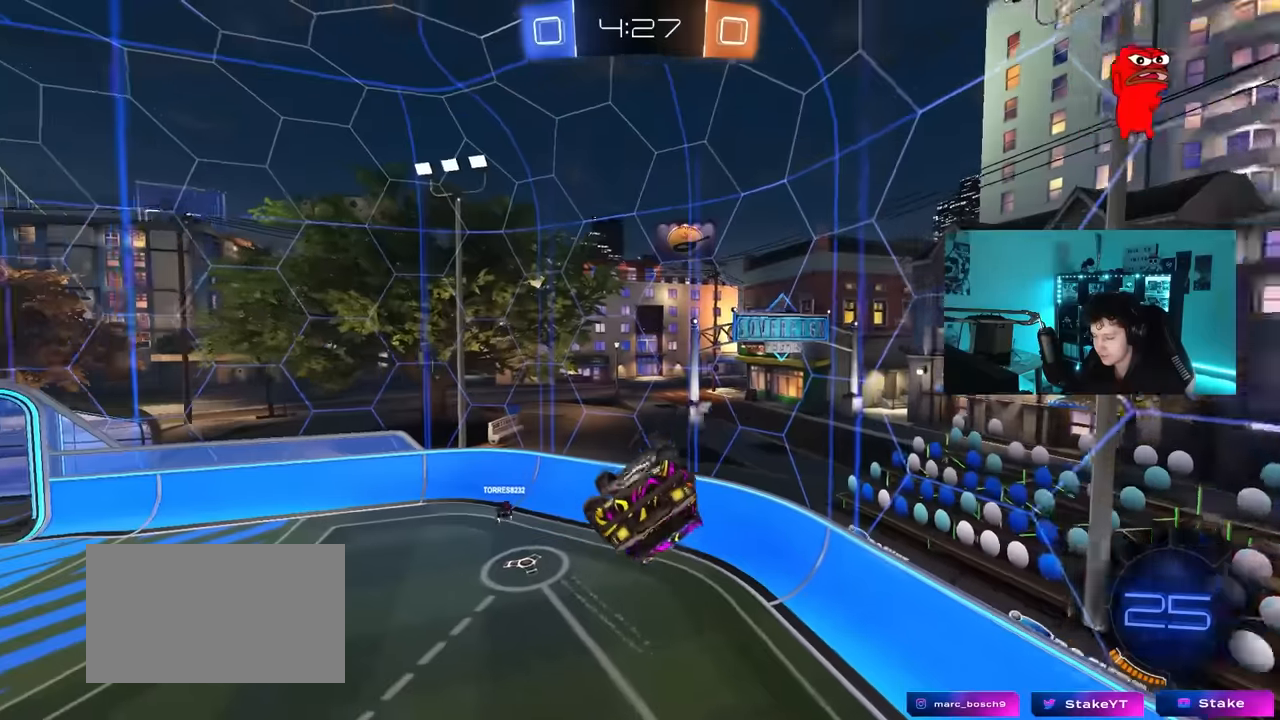
{"keys": ["a", "shift", "space"], "mouse": [], "mouse_move": "still", "events": [[366, "w", "up"], [416, "space", "down"]]}
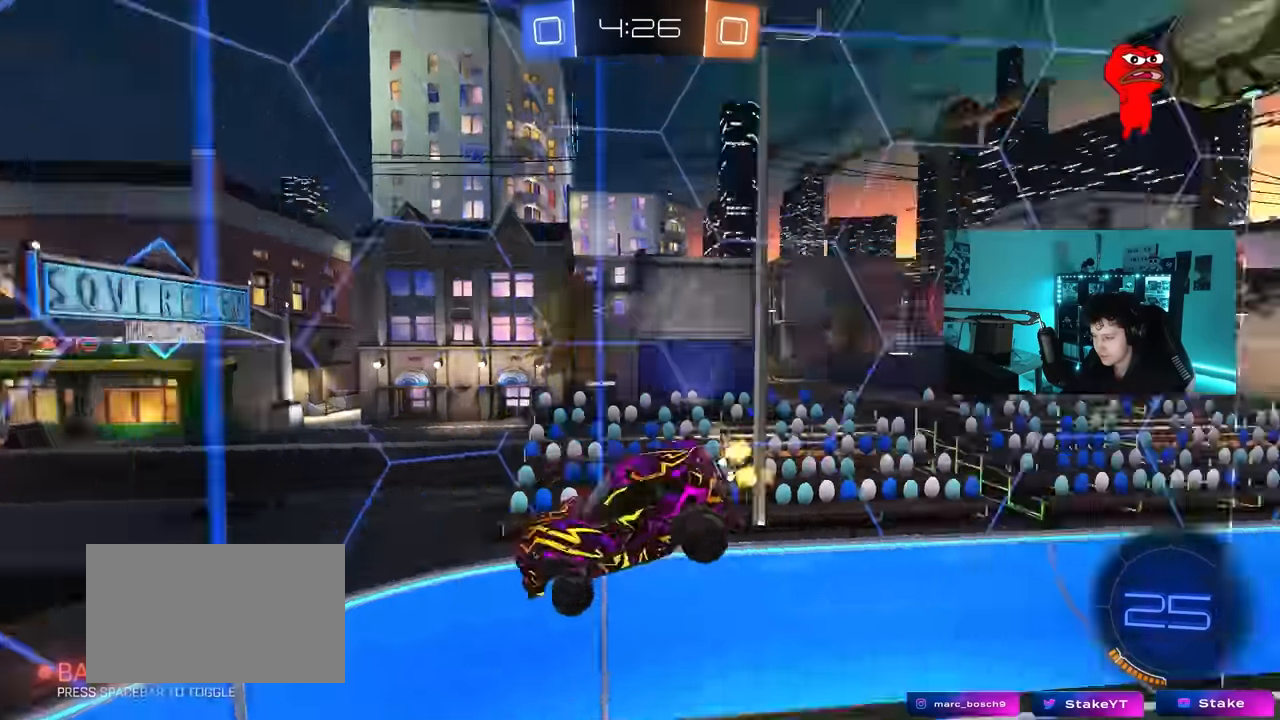
{"keys": ["w"], "mouse": [], "mouse_move": "still", "events": [[16, "s", "down"], [100, "shift", "up"], [100, "space", "up"], [250, "shift", "down"], [283, "s", "up"], [383, "a", "up"], [383, "shift", "up"], [433, "w", "down"]]}
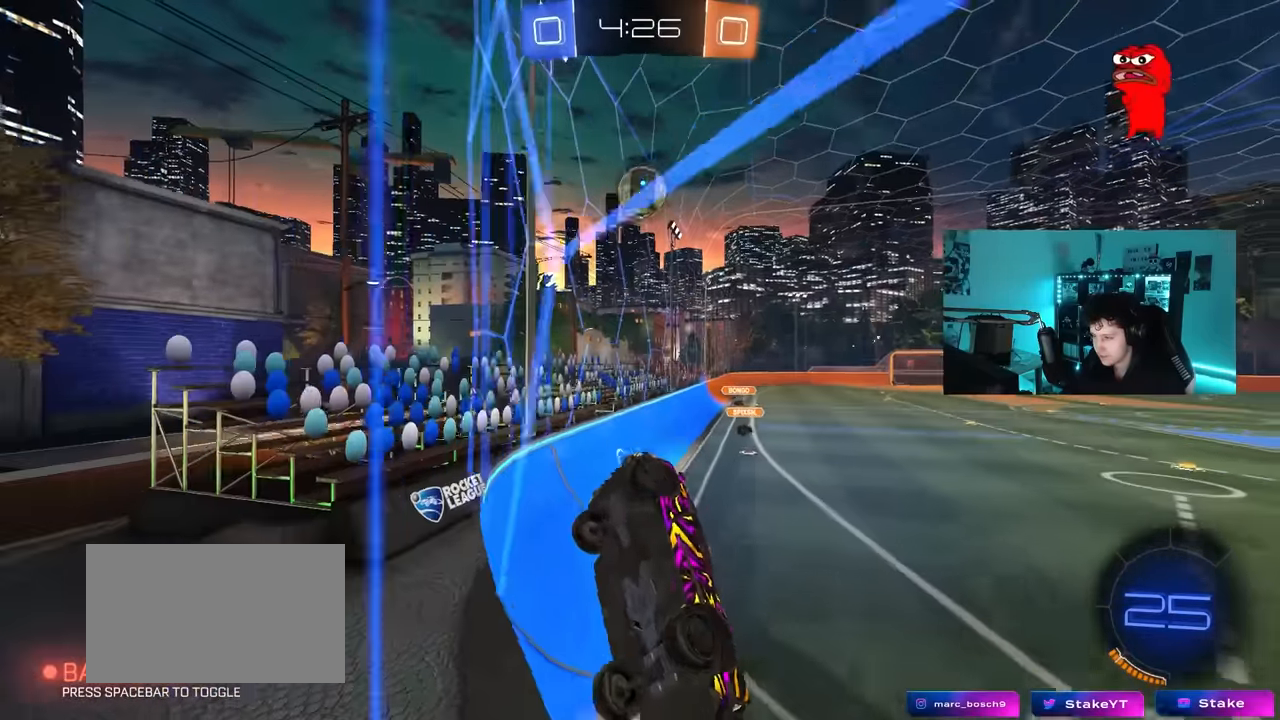
{"keys": ["a", "s"], "mouse": [], "mouse_move": "still", "events": [[116, "a", "down"], [216, "w", "up"], [300, "s", "down"]]}